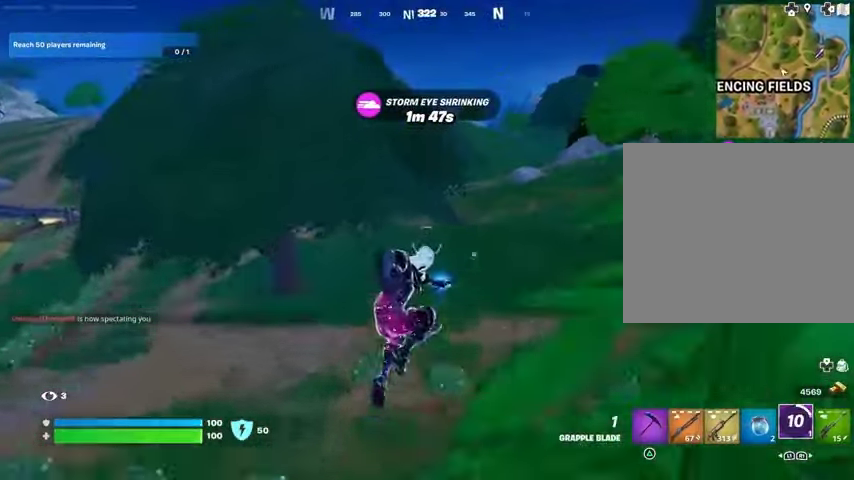
Gameplay with a controller (PlayStation layout); each line is a JSON object with the inputs held at the frame after it. "events" lists button and stick changes between this image and that frame as [ms after this image, input, new state], when the widget could be followed in between. Not read: L1 L2 R1 R2.
{"buttons": [], "left_stick": "up", "right_stick": "center", "events": [[333, "R3", "down"], [433, "R3", "up"], [433, "right_stick", "up"], [500, "right_stick", "center"]]}
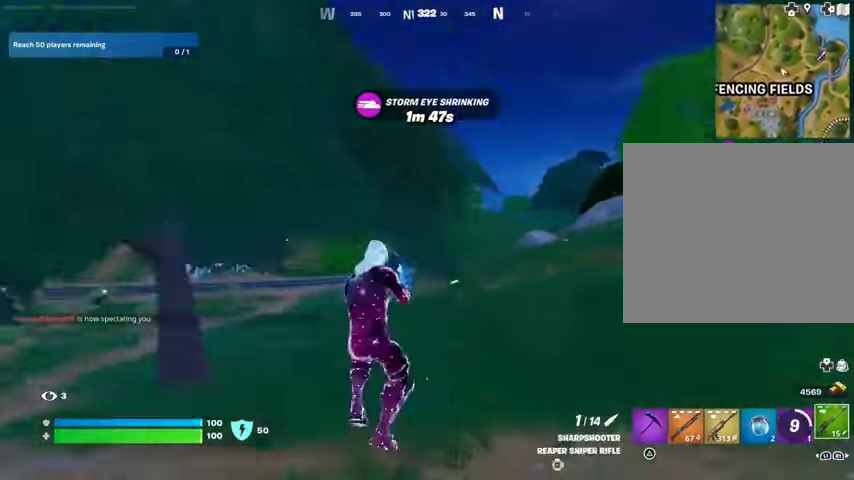
{"buttons": [], "left_stick": "up", "right_stick": "center", "events": [[33, "SQUARE", "down"], [100, "SQUARE", "up"], [333, "right_stick", "down-left"], [433, "right_stick", "center"]]}
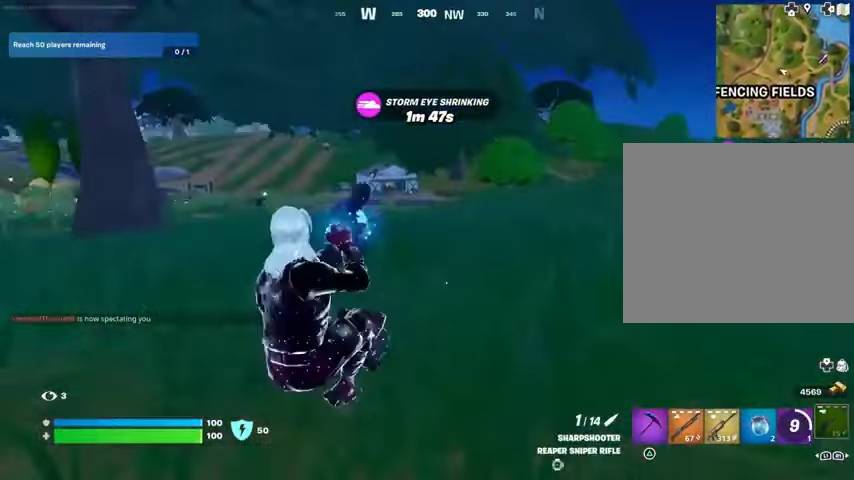
{"buttons": [], "left_stick": "up-right", "right_stick": "center", "events": [[67, "left_stick", "up-right"]]}
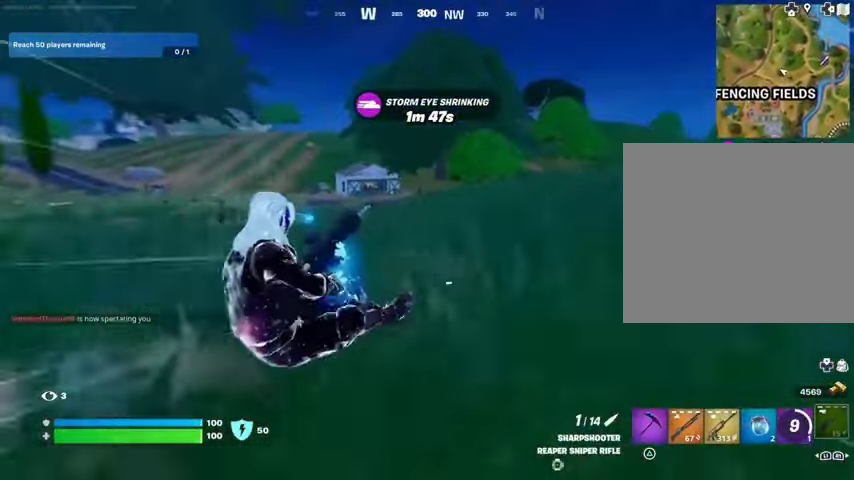
{"buttons": [], "left_stick": "up-right", "right_stick": "center", "events": [[200, "CROSS", "down"], [300, "CROSS", "up"]]}
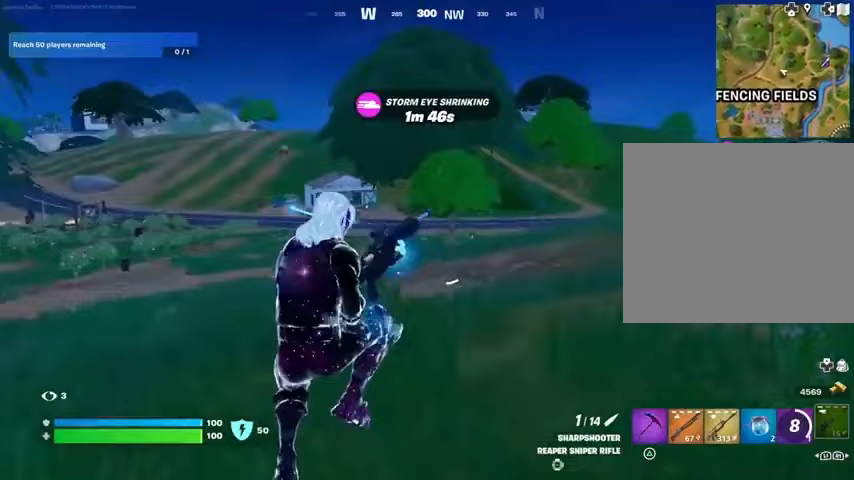
{"buttons": [], "left_stick": "right", "right_stick": "center", "events": [[133, "R3", "down"], [233, "R3", "up"], [267, "right_stick", "left"], [333, "left_stick", "right"], [367, "right_stick", "center"]]}
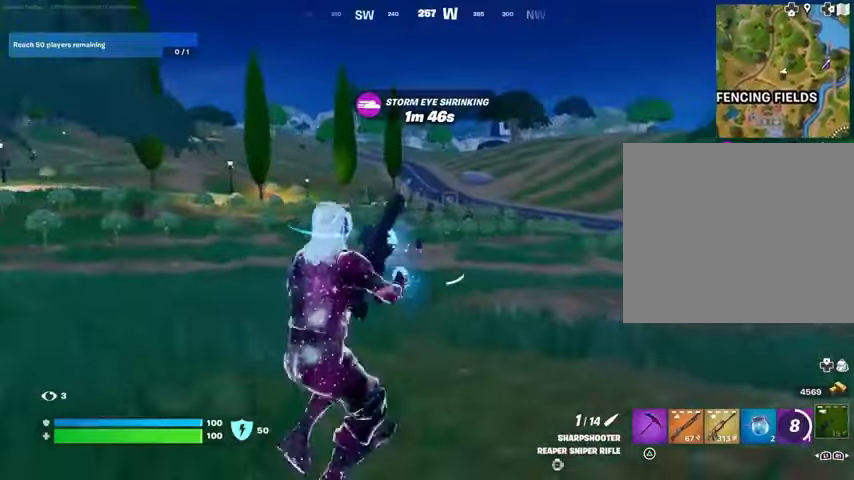
{"buttons": [], "left_stick": "center", "right_stick": "center", "events": [[267, "CROSS", "down"], [300, "CROSS", "up"], [467, "left_stick", "center"]]}
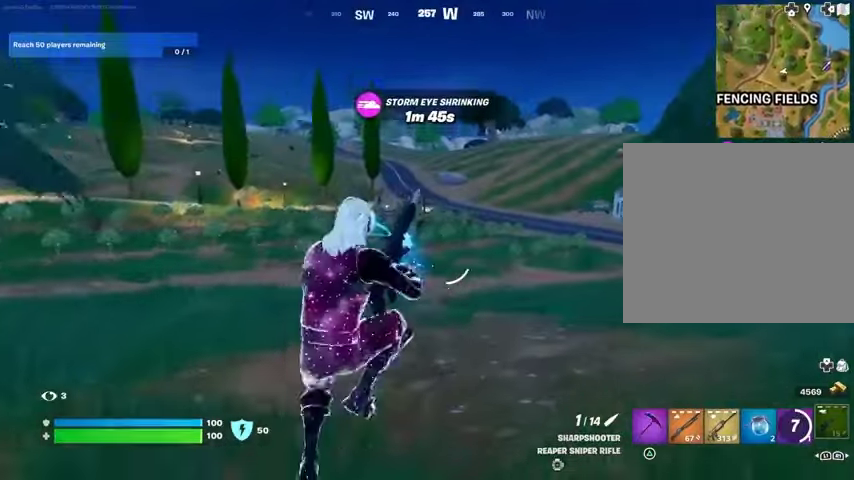
{"buttons": [], "left_stick": "right", "right_stick": "center", "events": [[233, "left_stick", "right"]]}
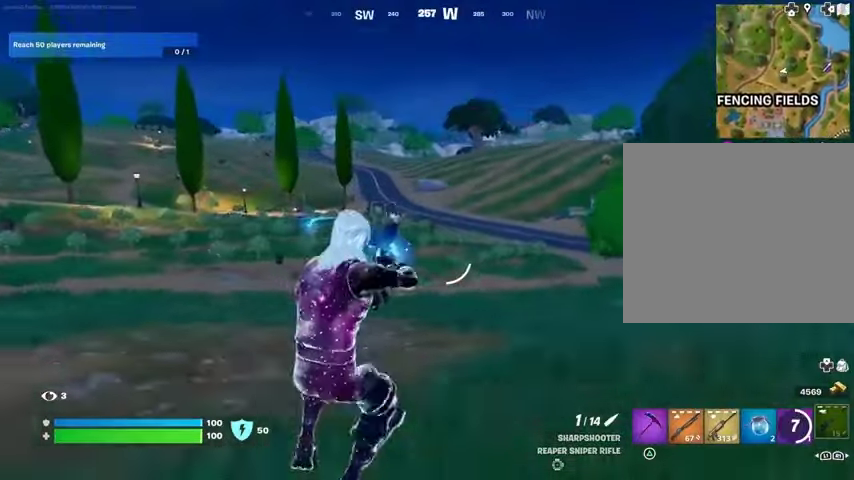
{"buttons": [], "left_stick": "up", "right_stick": "center", "events": [[67, "right_stick", "right"], [100, "left_stick", "up-right"], [200, "left_stick", "up"], [333, "right_stick", "center"], [433, "CROSS", "down"], [500, "CROSS", "up"]]}
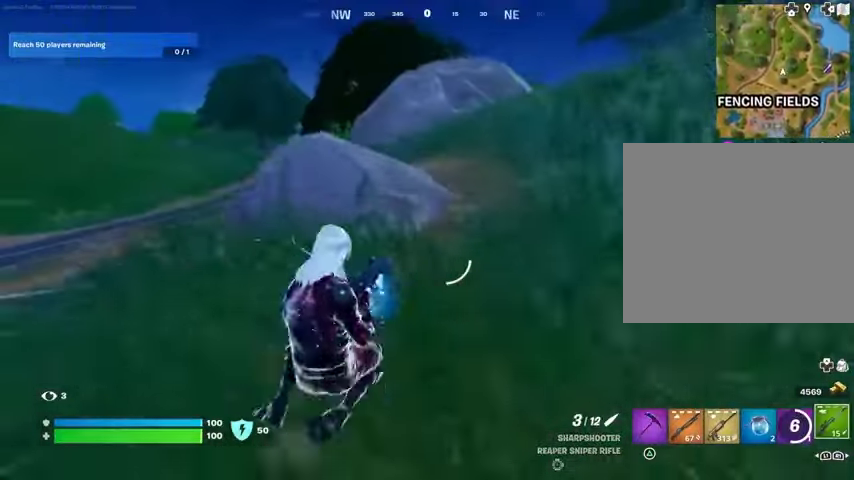
{"buttons": [], "left_stick": "up", "right_stick": "left", "events": [[433, "right_stick", "left"]]}
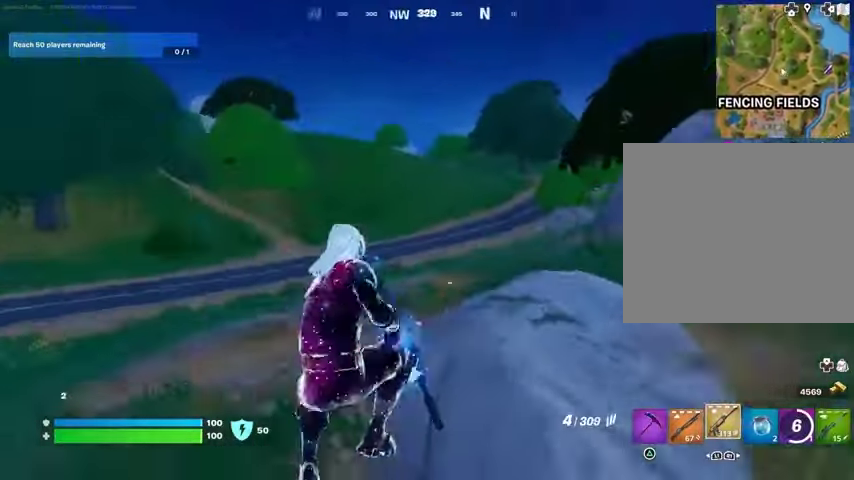
{"buttons": [], "left_stick": "up-right", "right_stick": "center", "events": [[100, "left_stick", "up-right"], [100, "right_stick", "center"], [200, "SQUARE", "down"], [300, "SQUARE", "up"]]}
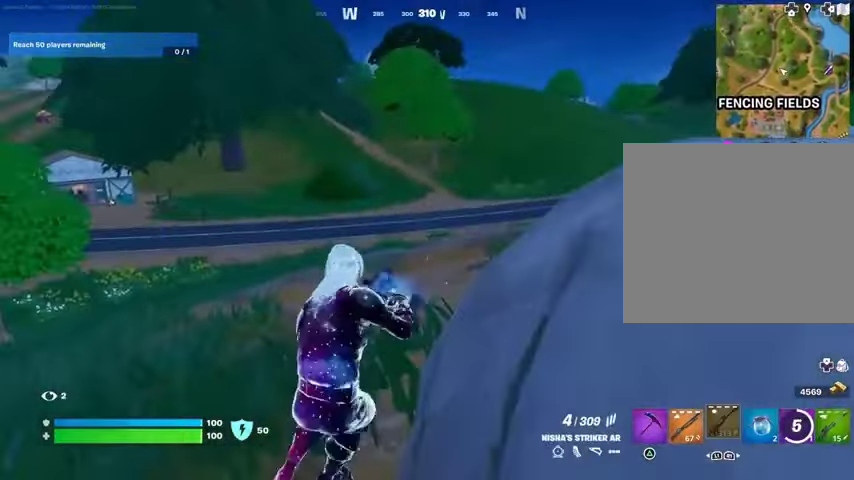
{"buttons": ["CROSS"], "left_stick": "up-right", "right_stick": "right", "events": [[300, "right_stick", "right"], [467, "CROSS", "down"]]}
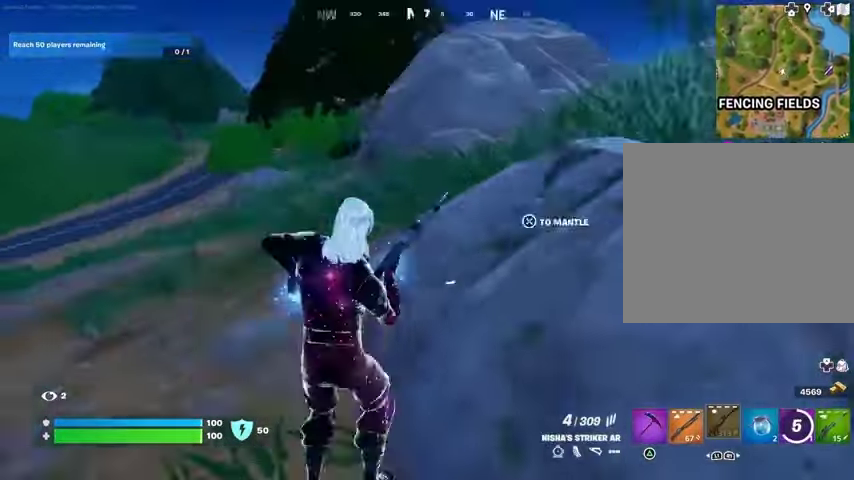
{"buttons": [], "left_stick": "up", "right_stick": "center", "events": [[67, "CROSS", "up"], [133, "right_stick", "center"], [333, "left_stick", "up"], [400, "right_stick", "up-right"], [500, "right_stick", "center"]]}
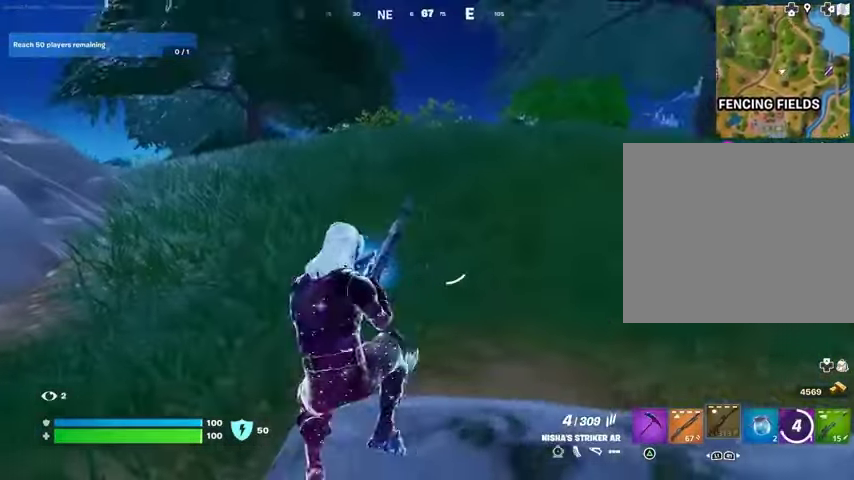
{"buttons": [], "left_stick": "up", "right_stick": "center", "events": []}
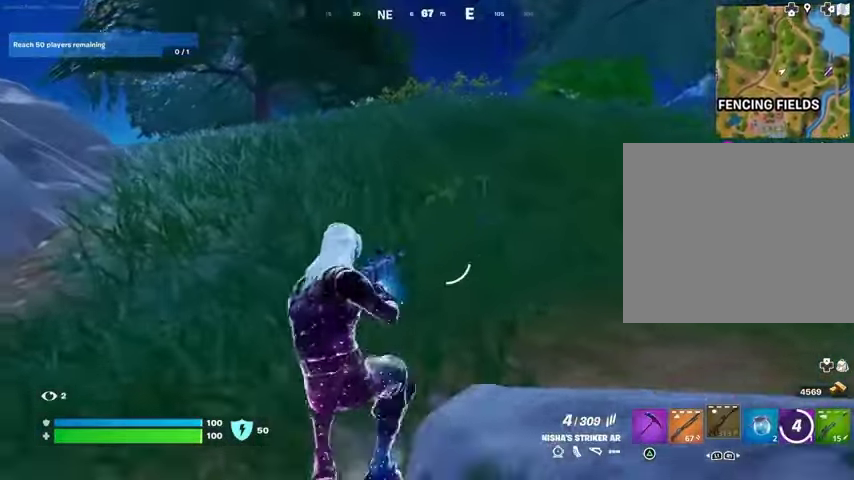
{"buttons": ["L3"], "left_stick": "up", "right_stick": "left", "events": [[67, "right_stick", "left"], [133, "right_stick", "center"], [433, "right_stick", "left"], [500, "L3", "down"]]}
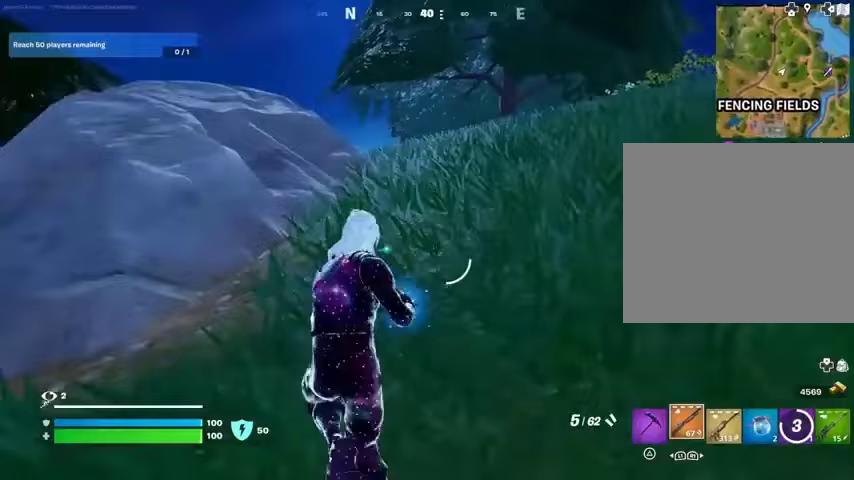
{"buttons": [], "left_stick": "up", "right_stick": "center", "events": [[33, "right_stick", "center"], [100, "left_stick", "up-right"], [133, "L3", "up"], [200, "left_stick", "up"]]}
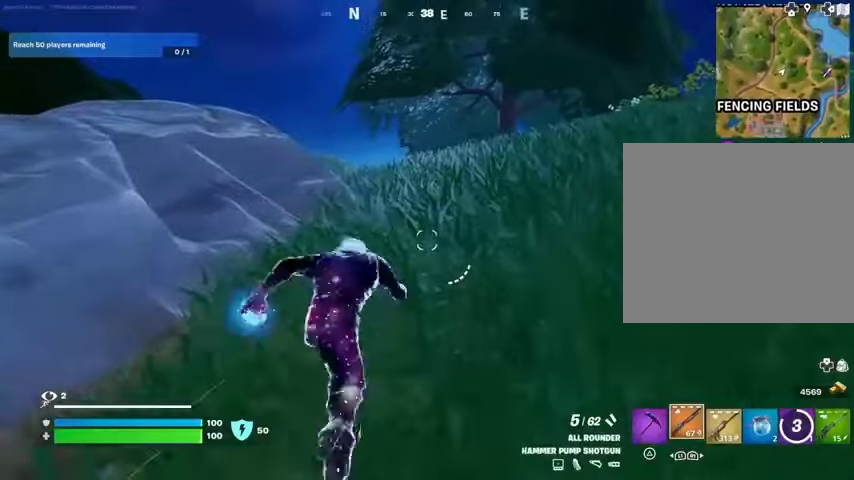
{"buttons": ["DPAD_RIGHT"], "left_stick": "up", "right_stick": "center", "events": [[500, "DPAD_RIGHT", "down"]]}
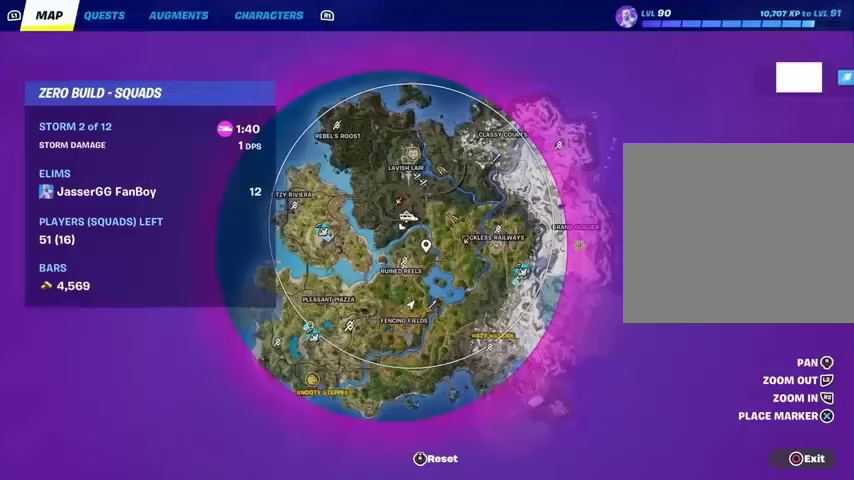
{"buttons": [], "left_stick": "up", "right_stick": "center", "events": [[133, "DPAD_RIGHT", "up"]]}
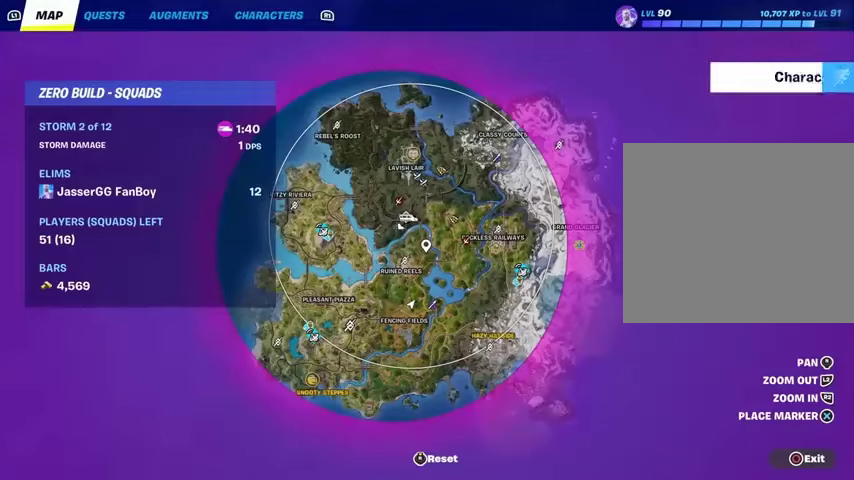
{"buttons": [], "left_stick": "up", "right_stick": "center", "events": []}
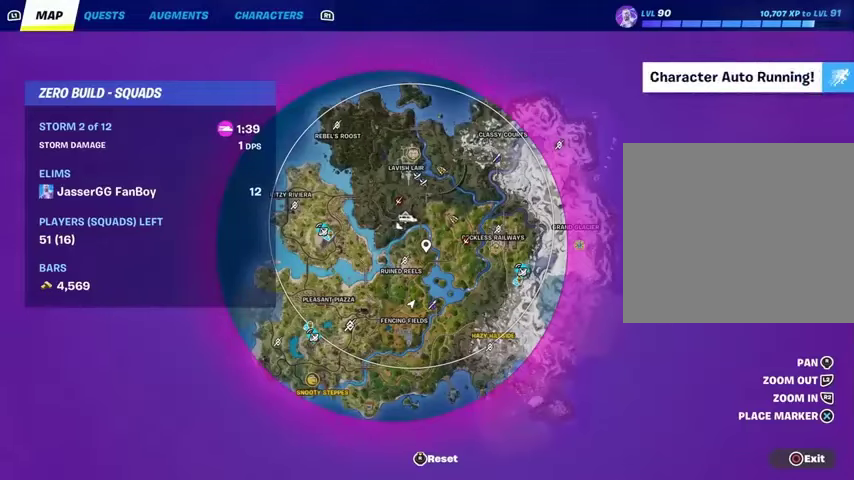
{"buttons": [], "left_stick": "up", "right_stick": "center", "events": [[200, "CIRCLE", "down"], [267, "CIRCLE", "up"]]}
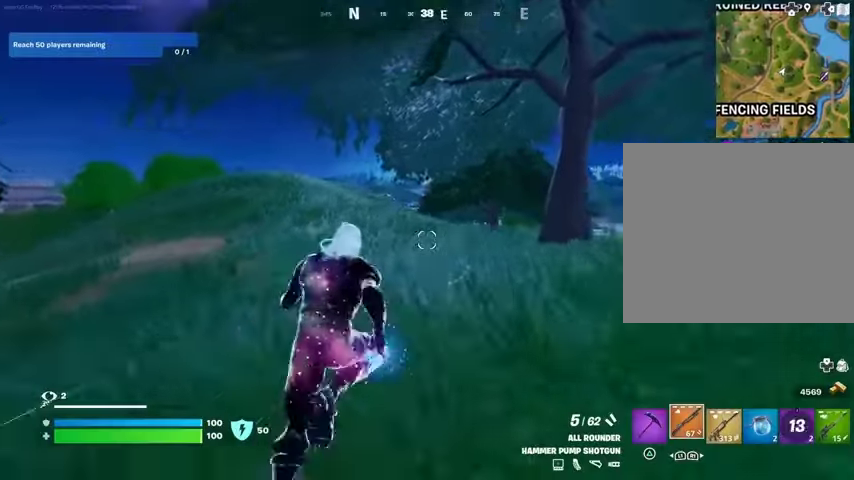
{"buttons": [], "left_stick": "up", "right_stick": "center", "events": []}
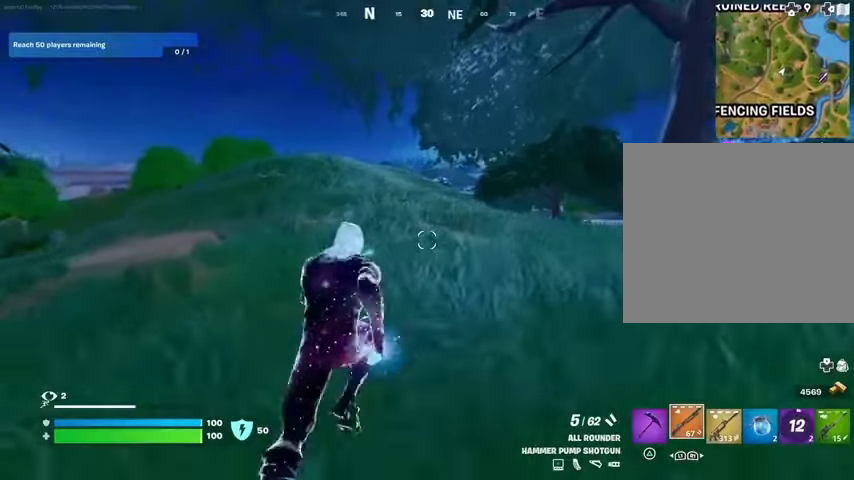
{"buttons": [], "left_stick": "up-left", "right_stick": "center", "events": [[100, "right_stick", "right"], [133, "left_stick", "up-left"], [200, "right_stick", "center"]]}
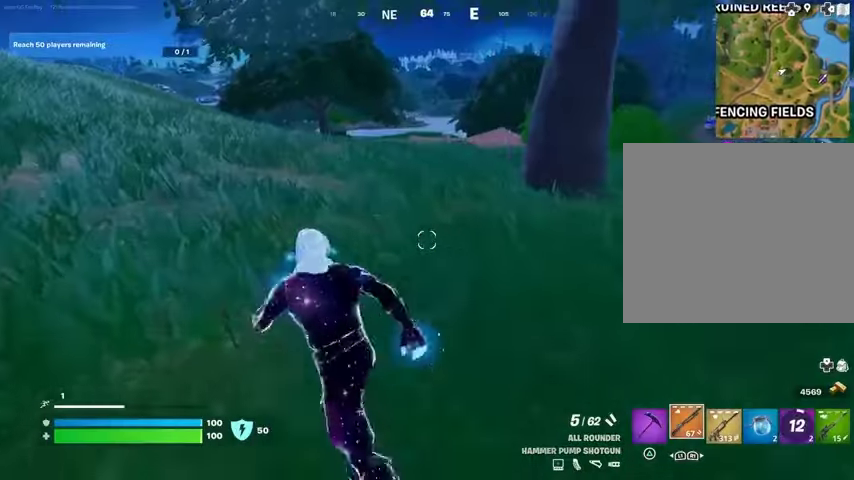
{"buttons": [], "left_stick": "up", "right_stick": "center", "events": [[300, "left_stick", "up"]]}
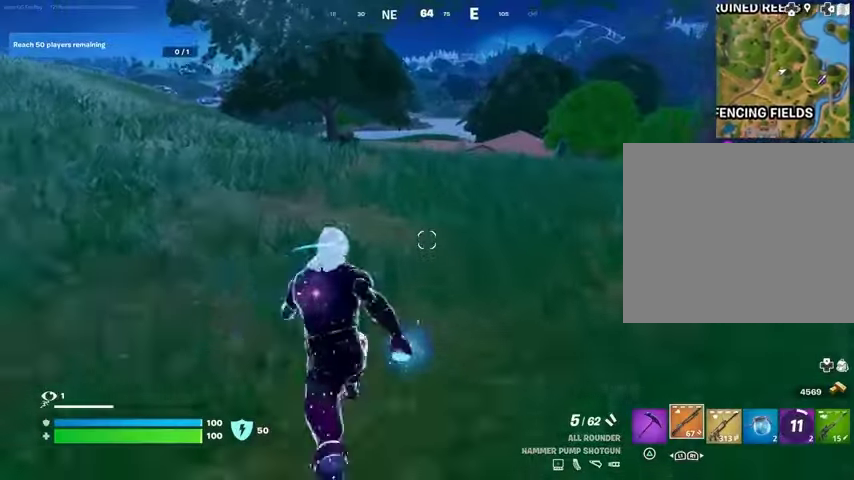
{"buttons": [], "left_stick": "up", "right_stick": "center", "events": [[167, "CROSS", "down"], [233, "CROSS", "up"]]}
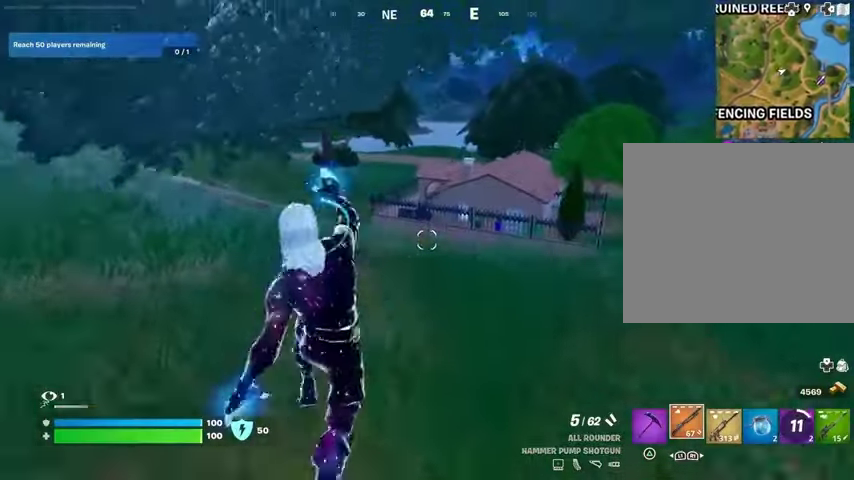
{"buttons": ["R3"], "left_stick": "up", "right_stick": "left", "events": [[400, "right_stick", "left"], [467, "R3", "down"]]}
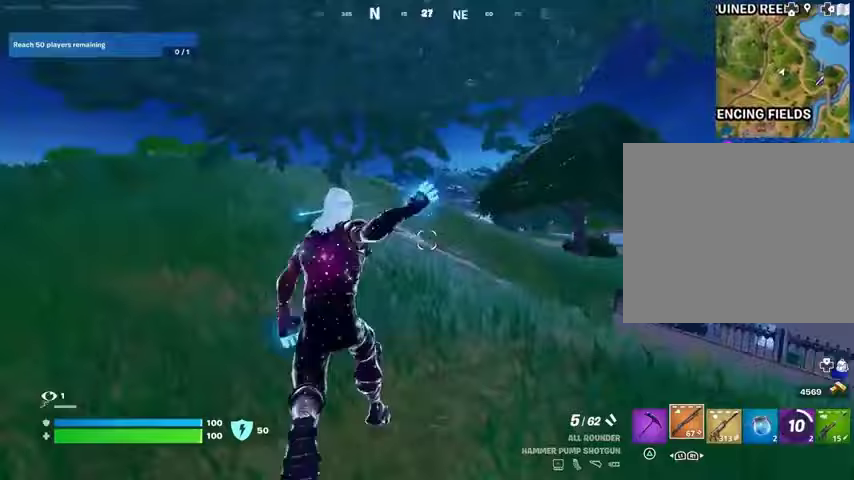
{"buttons": [], "left_stick": "right", "right_stick": "down-left", "events": [[67, "R3", "up"], [67, "left_stick", "up-right"], [267, "right_stick", "center"], [367, "CROSS", "down"], [433, "CROSS", "up"], [433, "right_stick", "down-left"], [500, "left_stick", "right"]]}
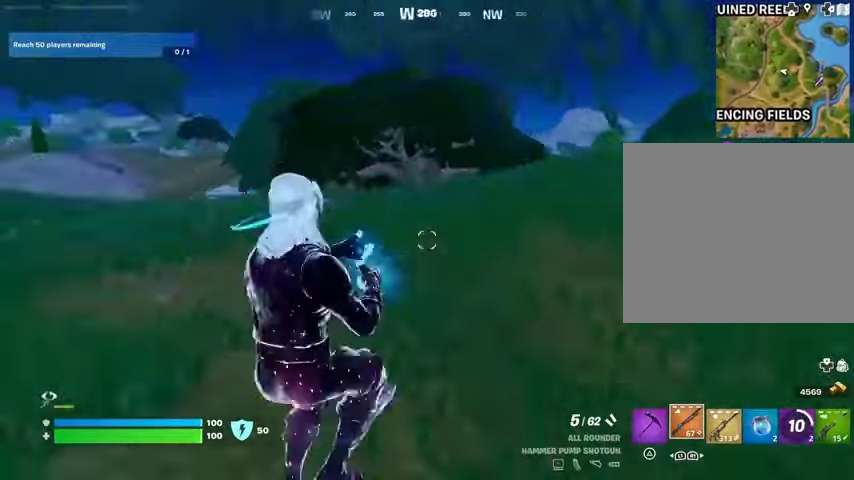
{"buttons": [], "left_stick": "right", "right_stick": "center", "events": [[33, "right_stick", "center"], [67, "SQUARE", "down"], [133, "left_stick", "down-right"], [167, "SQUARE", "up"], [233, "SQUARE", "down"], [300, "SQUARE", "up"], [333, "left_stick", "right"], [367, "SQUARE", "down"], [433, "SQUARE", "up"]]}
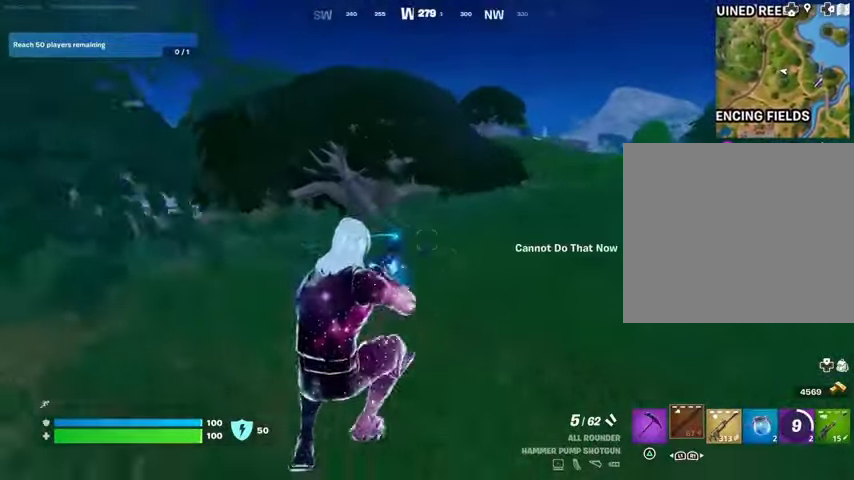
{"buttons": [], "left_stick": "up-right", "right_stick": "right", "events": [[200, "R3", "down"], [300, "R3", "up"], [333, "left_stick", "up-right"], [333, "right_stick", "right"]]}
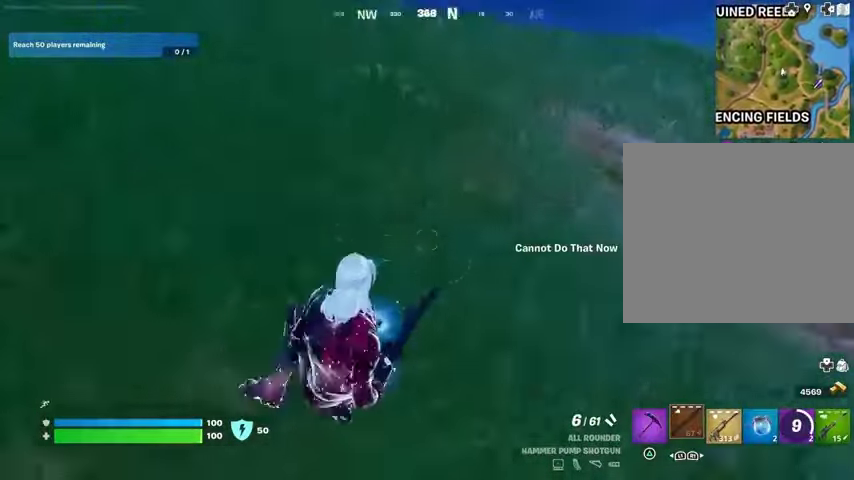
{"buttons": [], "left_stick": "up-right", "right_stick": "center", "events": [[100, "CROSS", "down"], [167, "right_stick", "center"], [200, "CROSS", "up"]]}
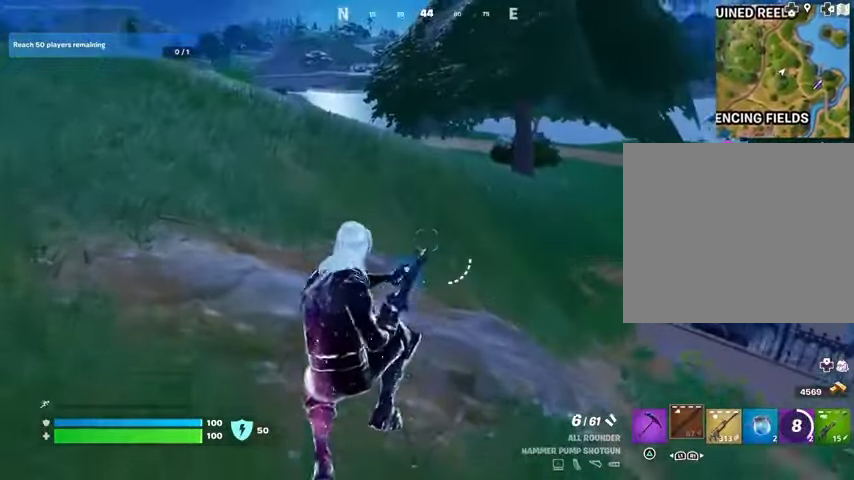
{"buttons": [], "left_stick": "up-right", "right_stick": "center", "events": [[333, "right_stick", "right"], [467, "right_stick", "center"]]}
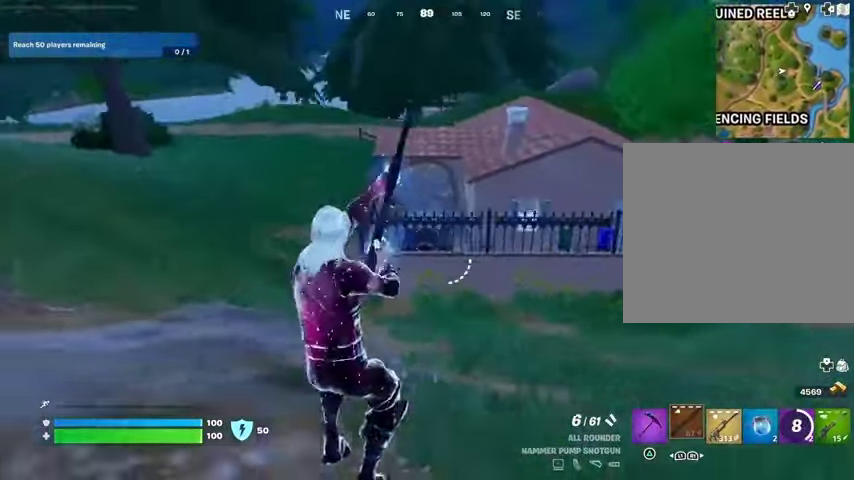
{"buttons": [], "left_stick": "up", "right_stick": "center", "events": [[33, "left_stick", "up"]]}